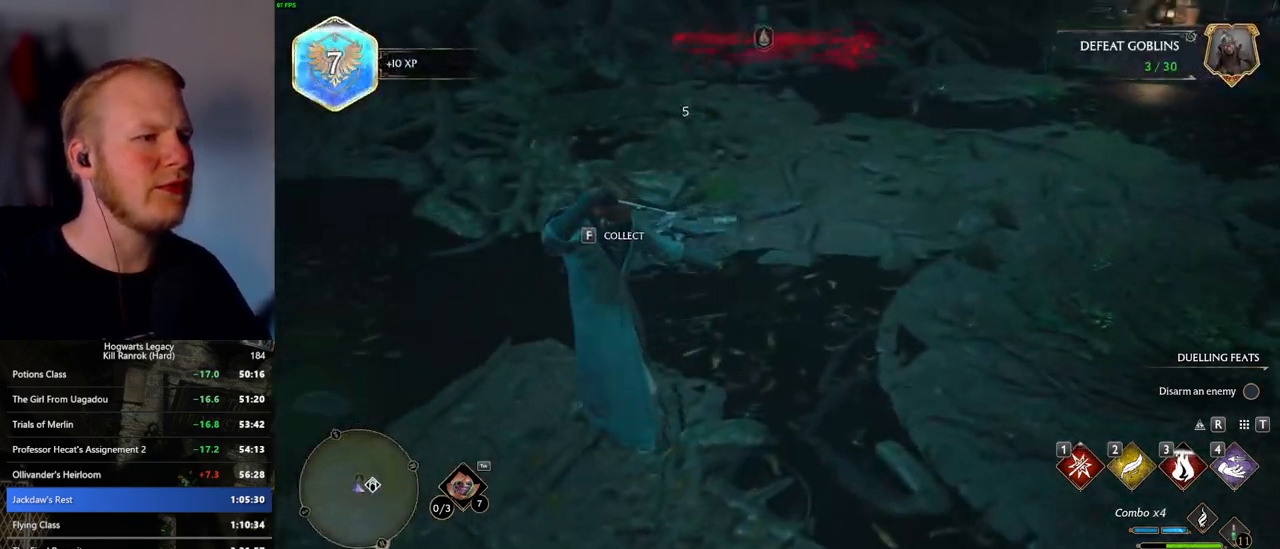
Gameplay with keyboard and mouse; each line is a JSON object with the keys and mouse buttons held at the frame after it. "events" lists presses ("down") and releases ("up") of ".", "/", "0", "1", "2", "3", "4", "5", "6", "7", "8", "9", "a", "alt_l", "alt_r", "b", "backslash", "backspace", "c", "caps_lock", "comma", "ctrl_l", "ctrl_r", "d", "e", "equals", "escape", "f", "f1", "f10", "f11", "f12", "f2", "f3", "f4", "f5", "f6", "f7", "f8", "f9", "g", "h", "i", "j", "k", "l", "lbracket", "m", "minus", "n", "o", "p", "q", "quote", "r", "rbracket", "return", "s", "semicolon", "shift_l", "shift_r", "space", "super_l", "super_r", "t", "tab", "tilde", "u", "v", "w", "x", "y", "z", "mouse_left", "mouse_wheel", "mouse_right", "mouse_mb4" and "mouse_mb5" between this image and that frame as [ms after this image, input, new state], when the widget could be followed in between. "mouse_left", "mouse_wheel", "mouse_right", "mouse_mb4", "mouse_mb5" = the "left", "wheel", "right", "mb4", "mb5" buttons of the "mouse" list. No other keys are recorded. "wheel" means that the mouse wheel is clicked or scrolled. Mouse movement is not recorded.
{"keys": ["w"], "mouse": [], "events": [[50, "shift_l", "down"], [67, "space", "up"], [200, "shift_l", "up"], [333, "f", "down"], [433, "f", "up"]]}
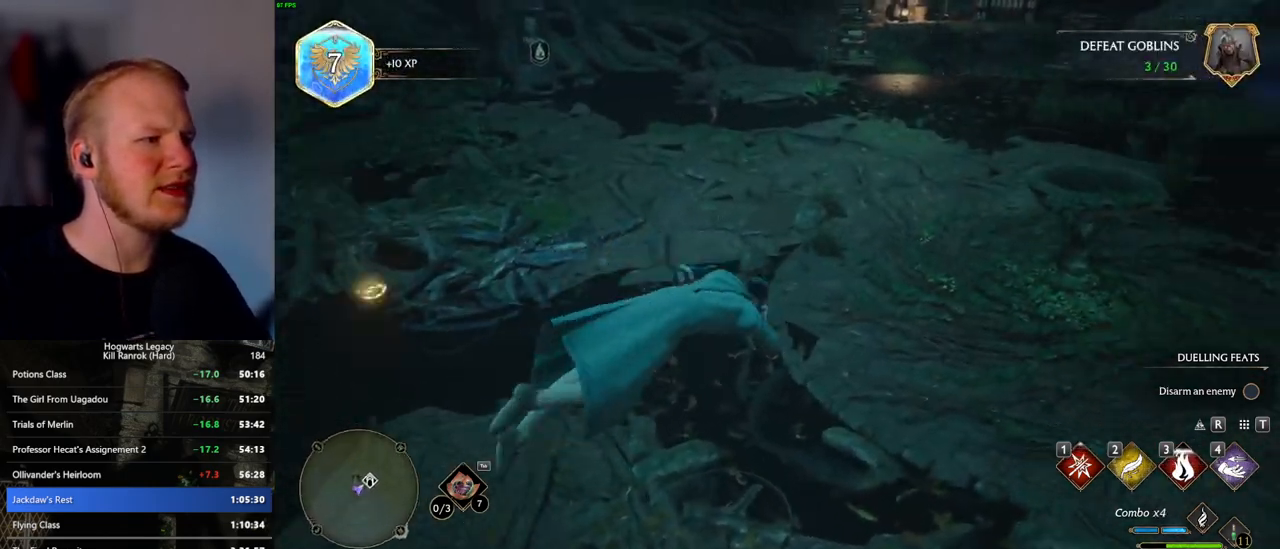
{"keys": ["w"], "mouse": [], "events": []}
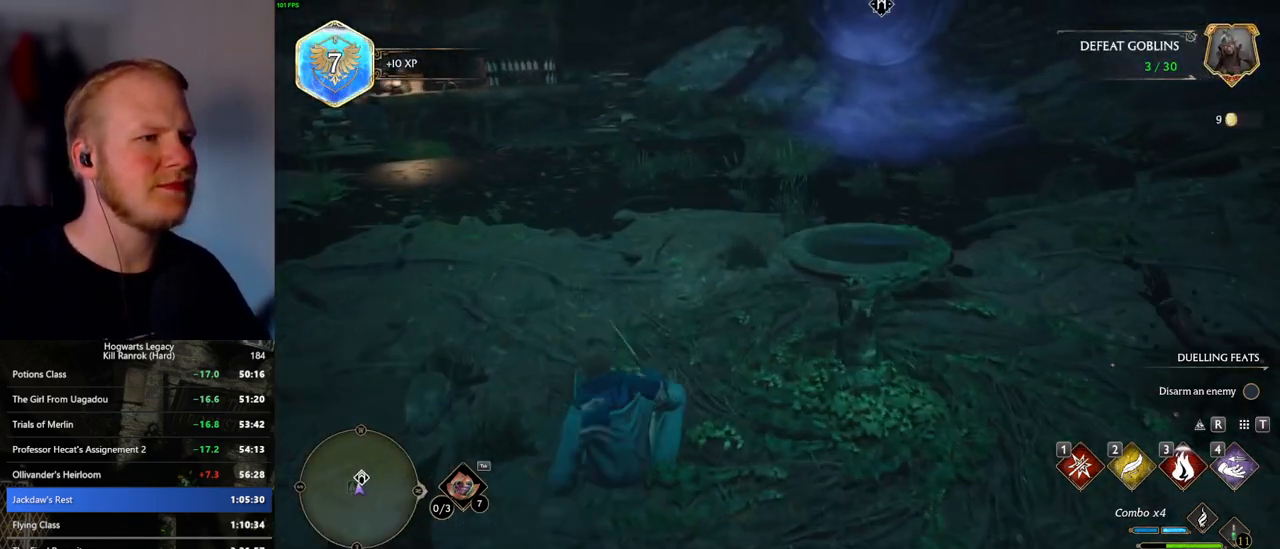
{"keys": ["w"], "mouse": [], "events": []}
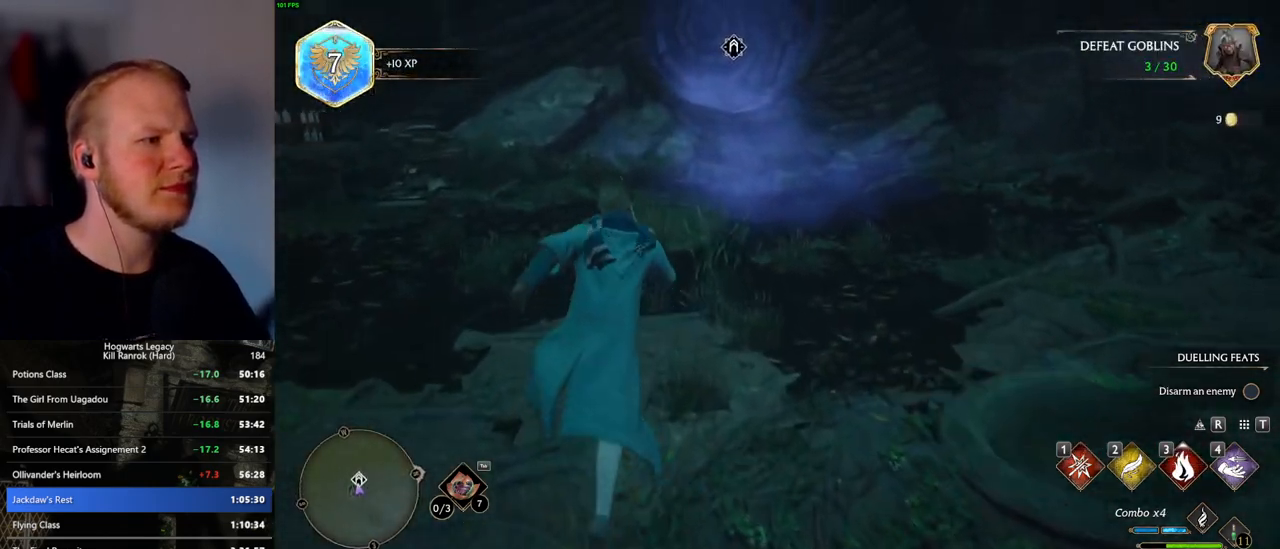
{"keys": ["w"], "mouse": [], "events": []}
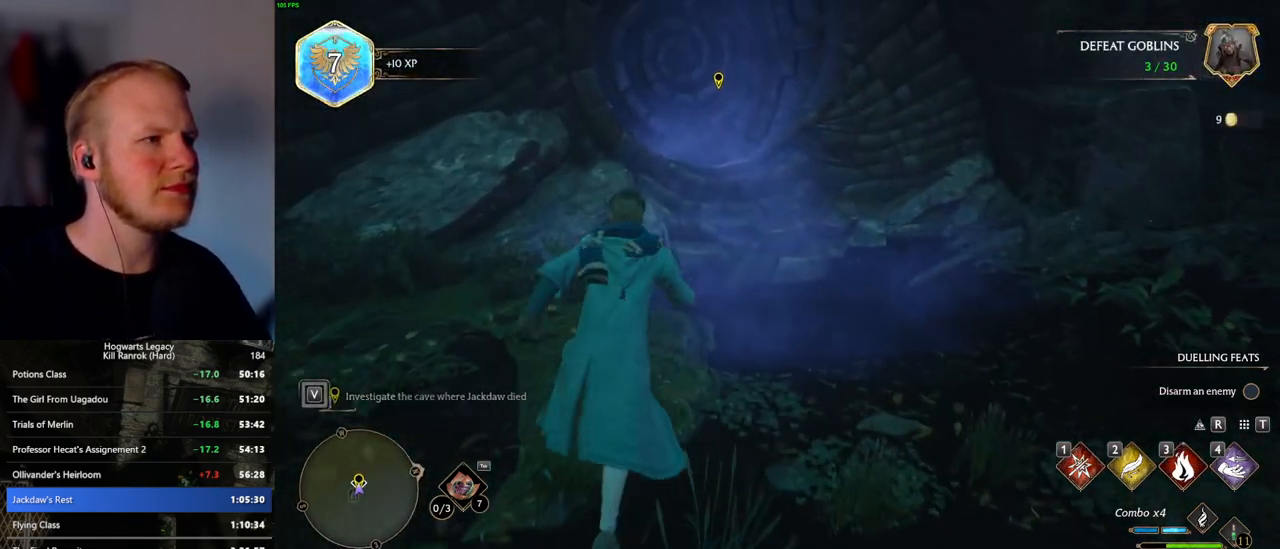
{"keys": ["f"], "mouse": [], "events": [[333, "w", "up"], [350, "f", "down"]]}
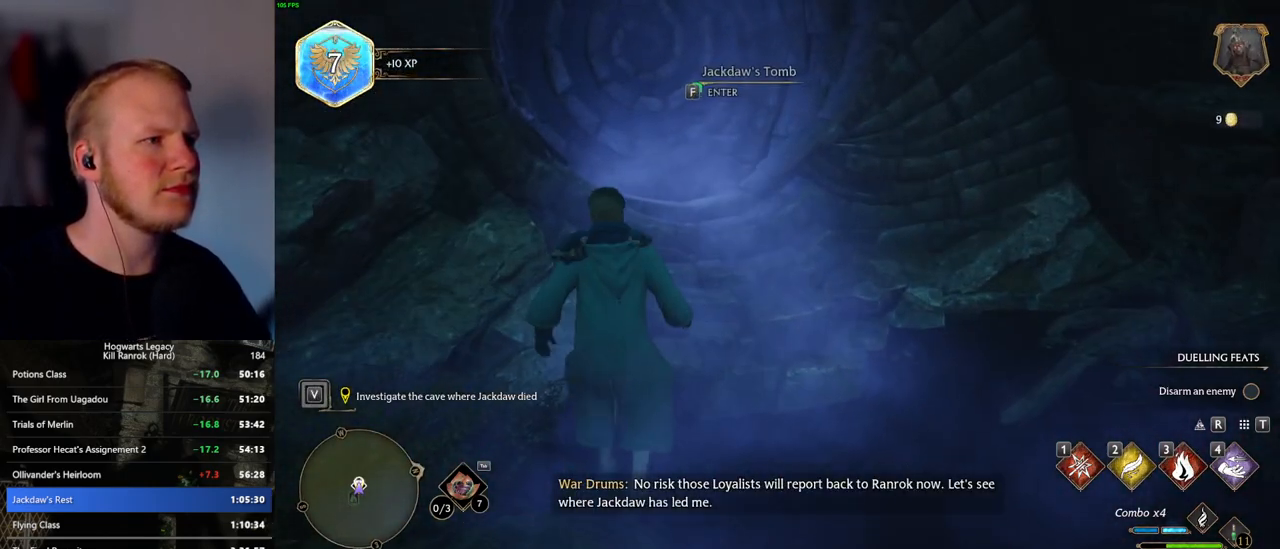
{"keys": ["f"], "mouse": [], "events": []}
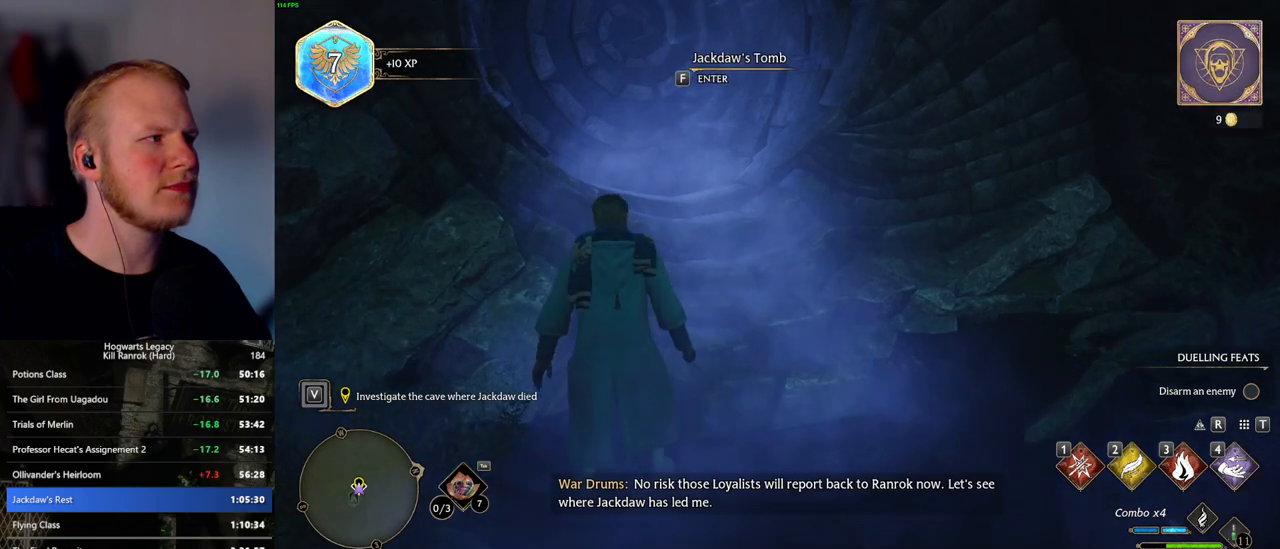
{"keys": ["f"], "mouse": [], "events": []}
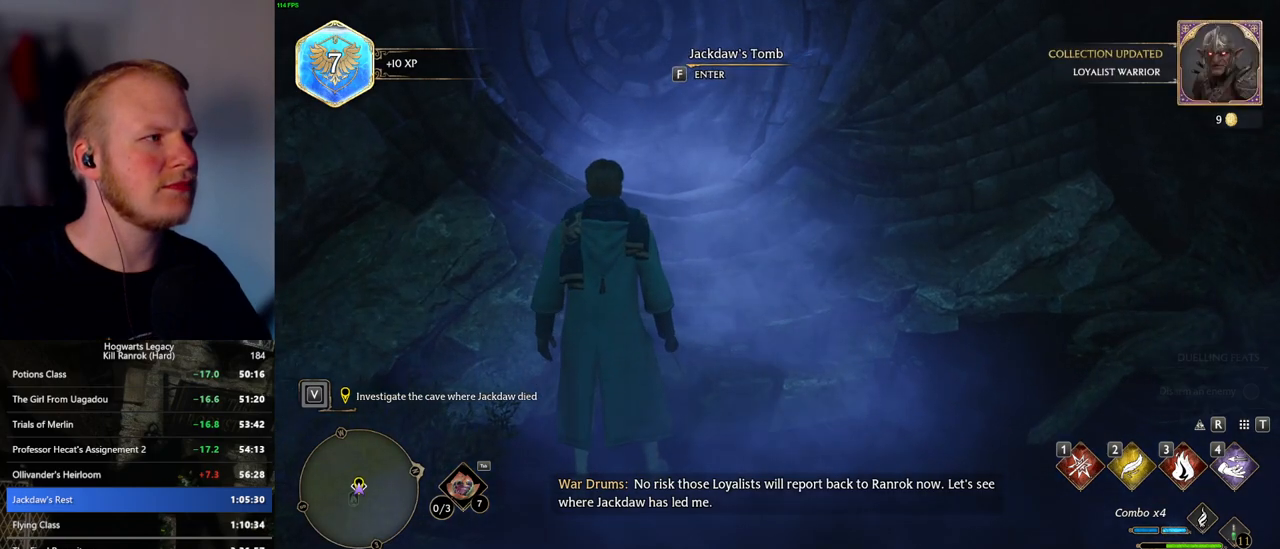
{"keys": ["f"], "mouse": [], "events": []}
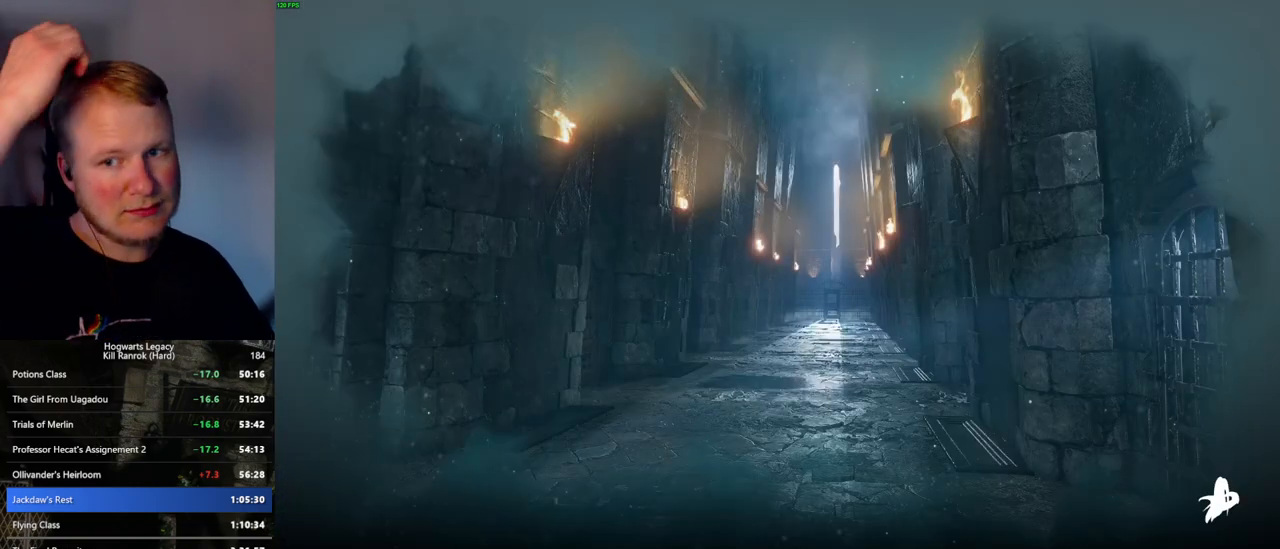
{"keys": ["f"], "mouse": [], "events": []}
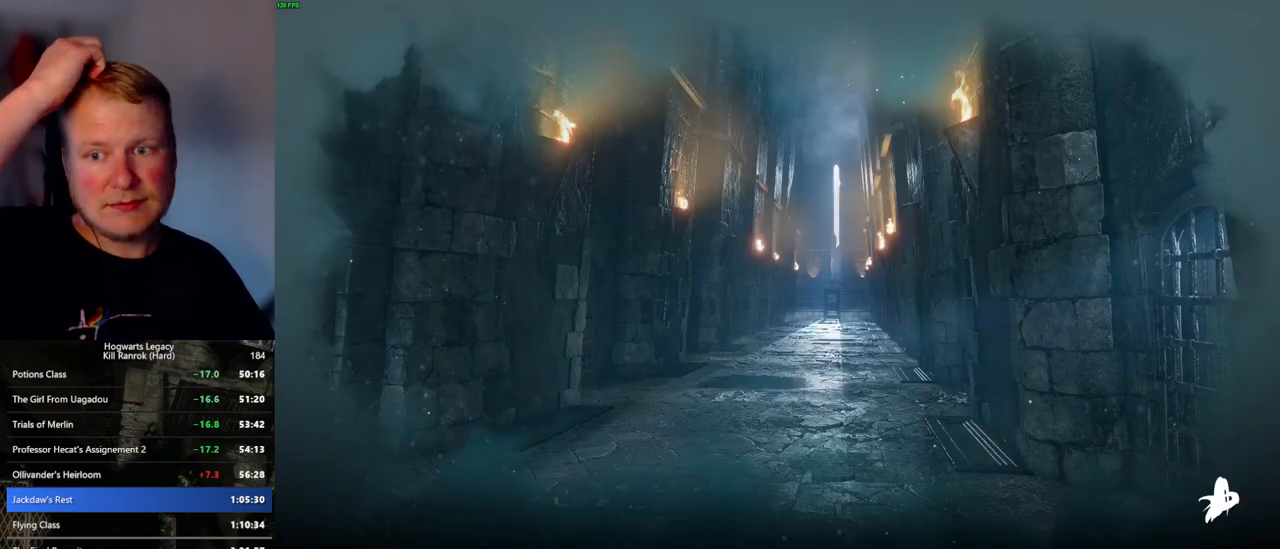
{"keys": [], "mouse": [], "events": [[133, "f", "up"]]}